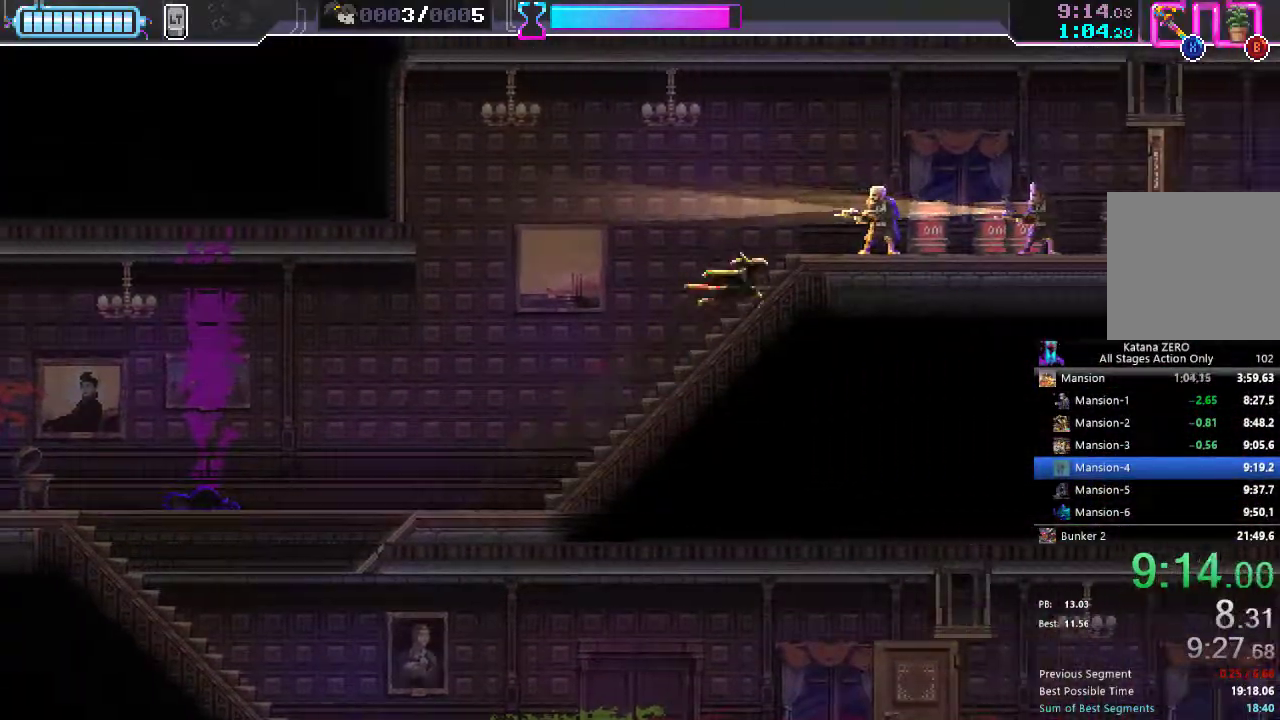
Gameplay with a controller (Xbox layout); each line is a JSON object with the inputs held at the frame after it. "button_events" lists button changes between this image and that frame as [ms after this image, input, new state], when the widget could be followed in between (sticks are given only as held states). Not read: L3 R3.
{"buttons": ["R2", "DPAD_RIGHT"], "left_stick": "center", "right_stick": "center", "button_events": [[150, "X", "down"], [250, "X", "up"], [383, "R2", "down"]]}
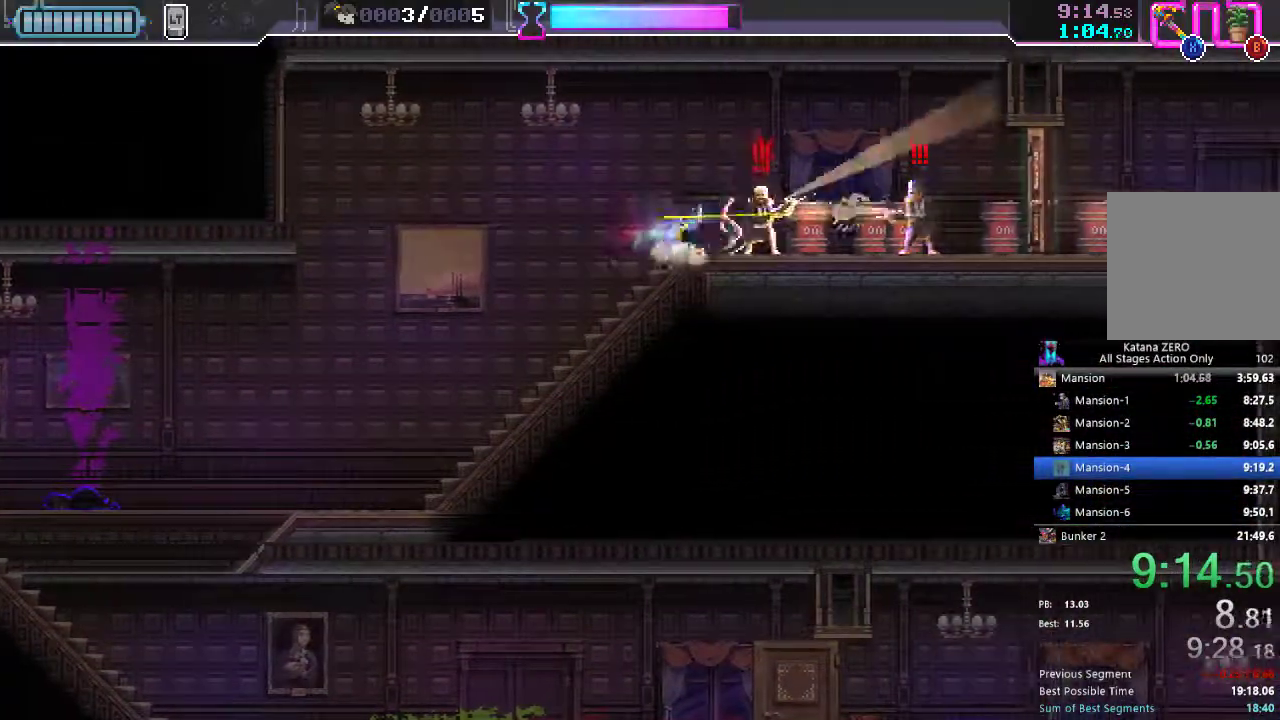
{"buttons": ["DPAD_LEFT"], "left_stick": "center", "right_stick": "center", "button_events": [[17, "R2", "up"], [83, "X", "down"], [200, "X", "up"], [267, "R2", "down"], [350, "X", "down"], [367, "R2", "up"], [400, "X", "up"], [417, "DPAD_RIGHT", "up"], [450, "DPAD_LEFT", "down"]]}
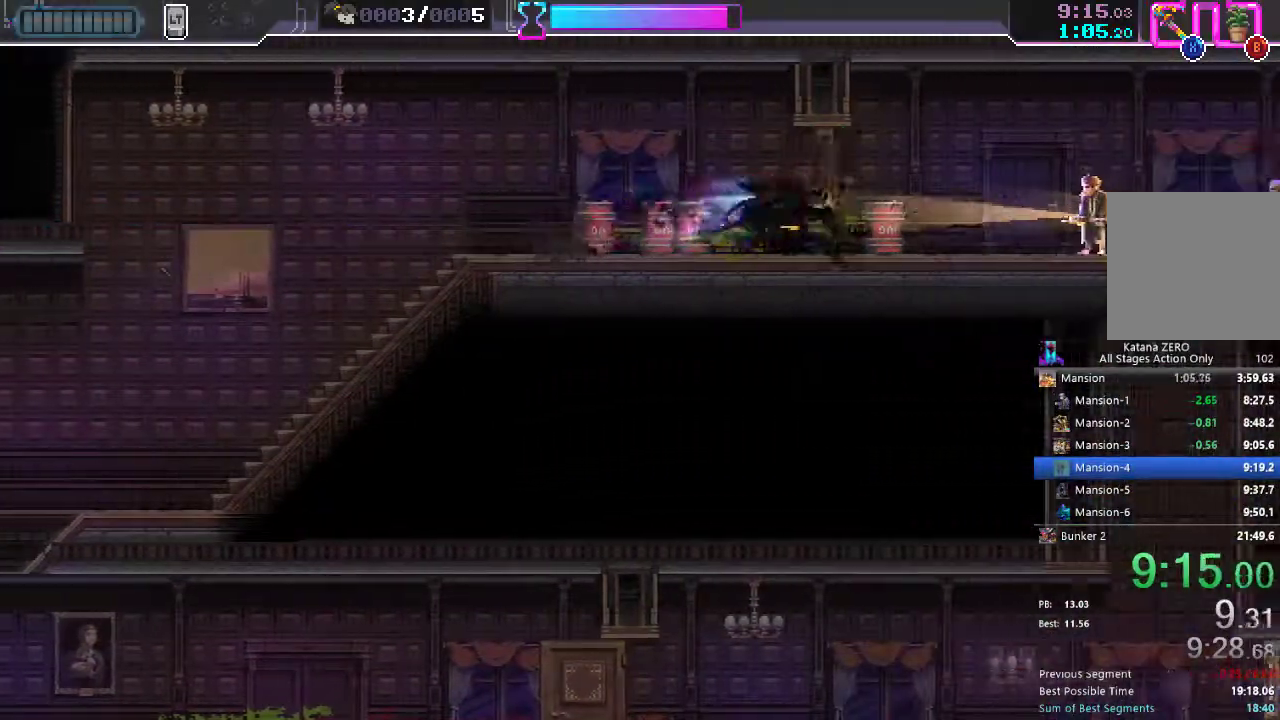
{"buttons": ["B", "DPAD_RIGHT"], "left_stick": "center", "right_stick": "center", "button_events": [[167, "DPAD_LEFT", "up"], [217, "DPAD_RIGHT", "down"], [483, "B", "down"]]}
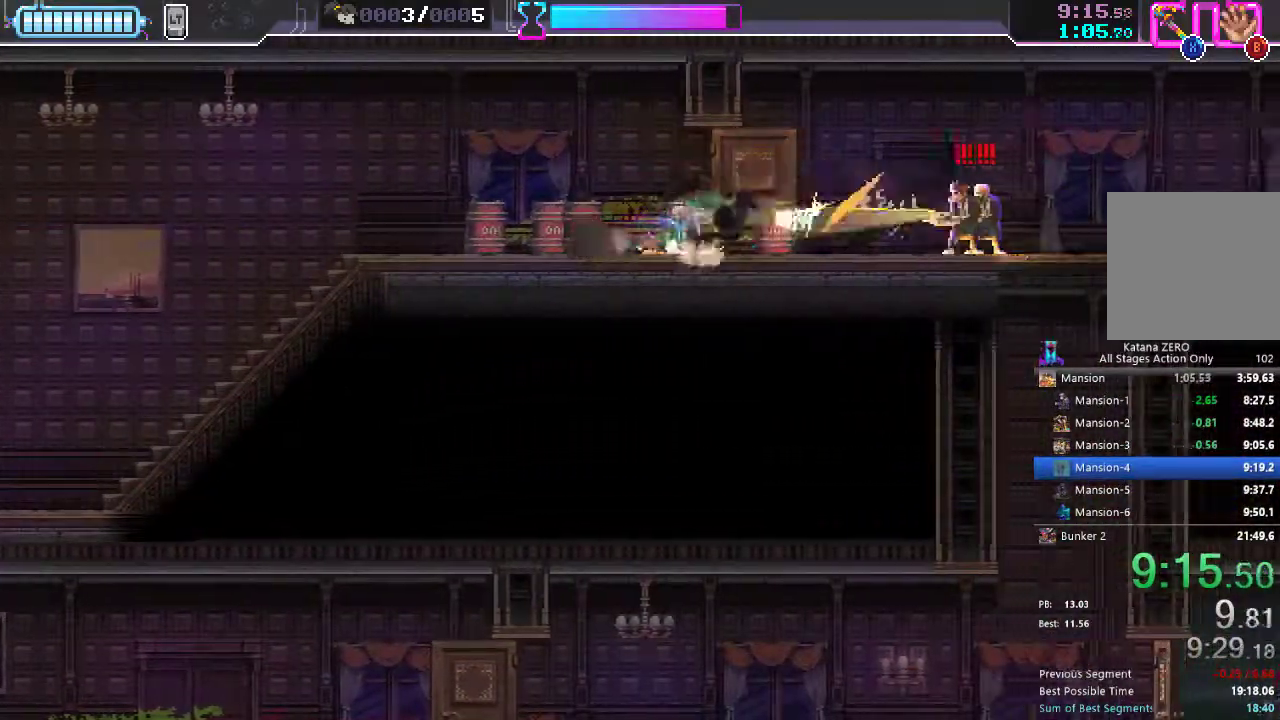
{"buttons": ["DPAD_RIGHT"], "left_stick": "center", "right_stick": "center", "button_events": [[50, "B", "up"], [67, "R2", "down"], [200, "R2", "up"], [333, "X", "down"], [400, "X", "up"]]}
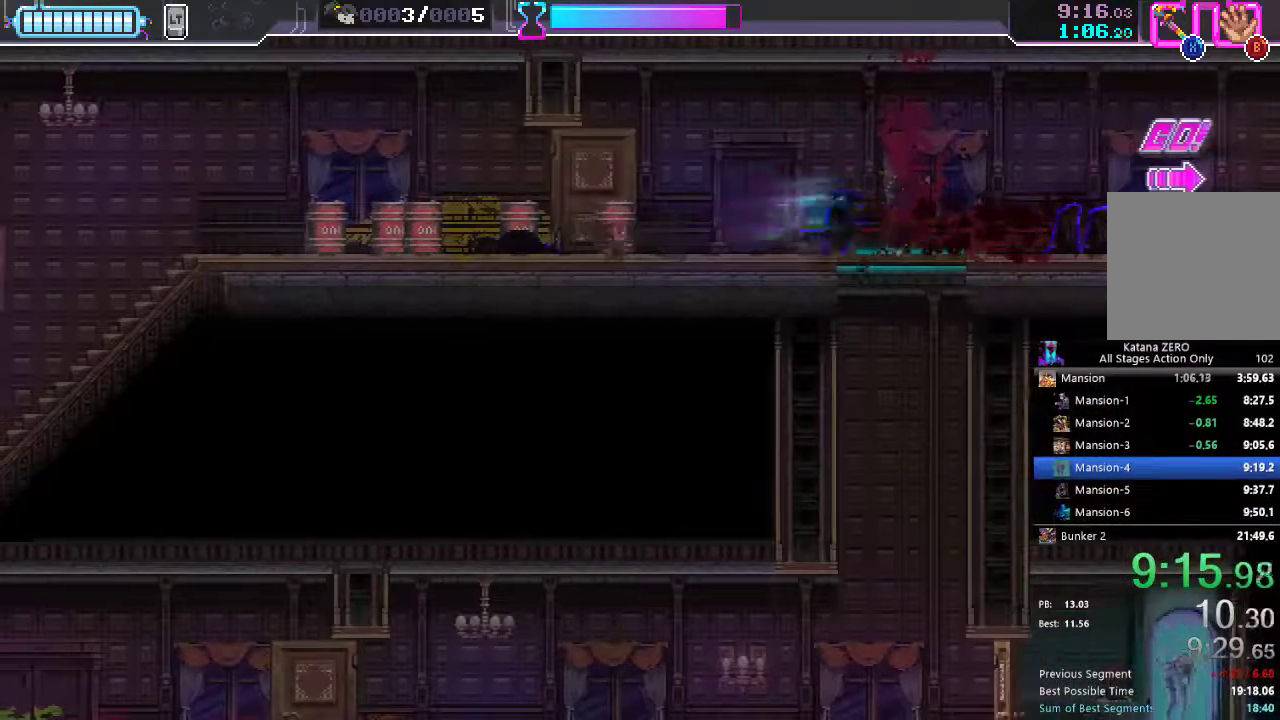
{"buttons": ["R2", "DPAD_RIGHT"], "left_stick": "center", "right_stick": "center", "button_events": [[67, "R2", "down"], [183, "R2", "up"], [467, "R2", "down"]]}
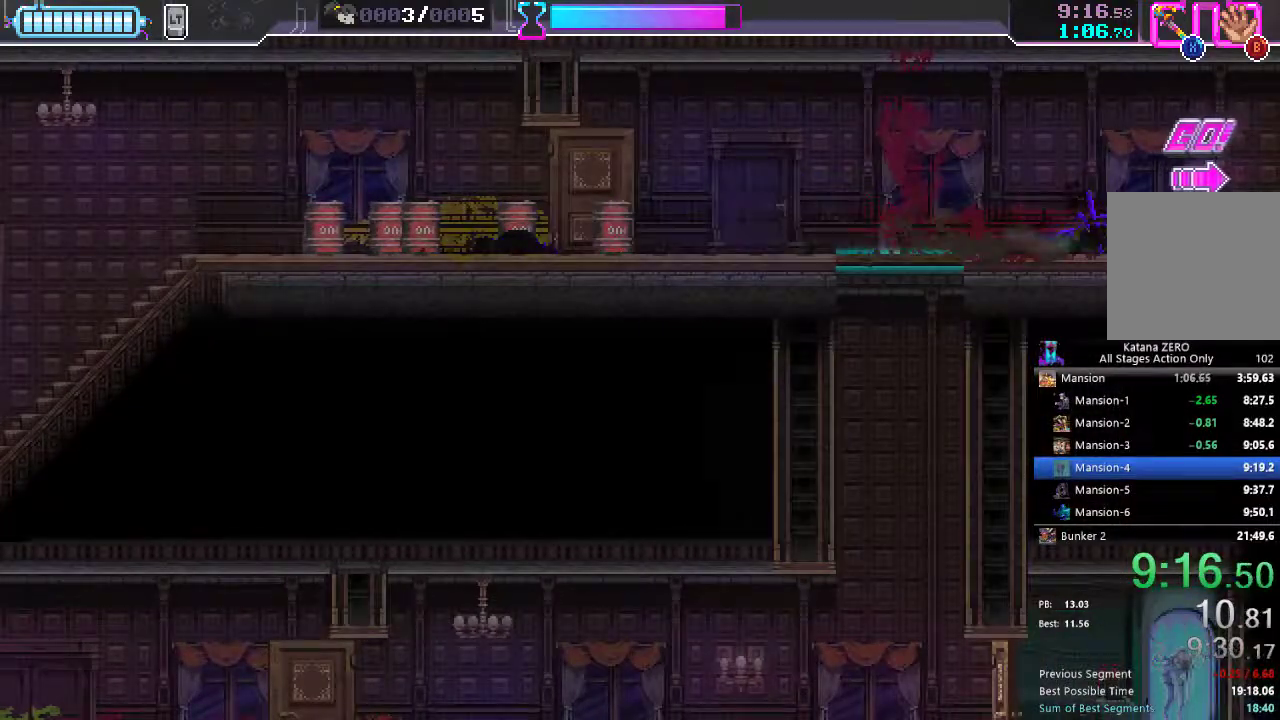
{"buttons": ["DPAD_RIGHT"], "left_stick": "center", "right_stick": "center", "button_events": [[67, "R2", "up"]]}
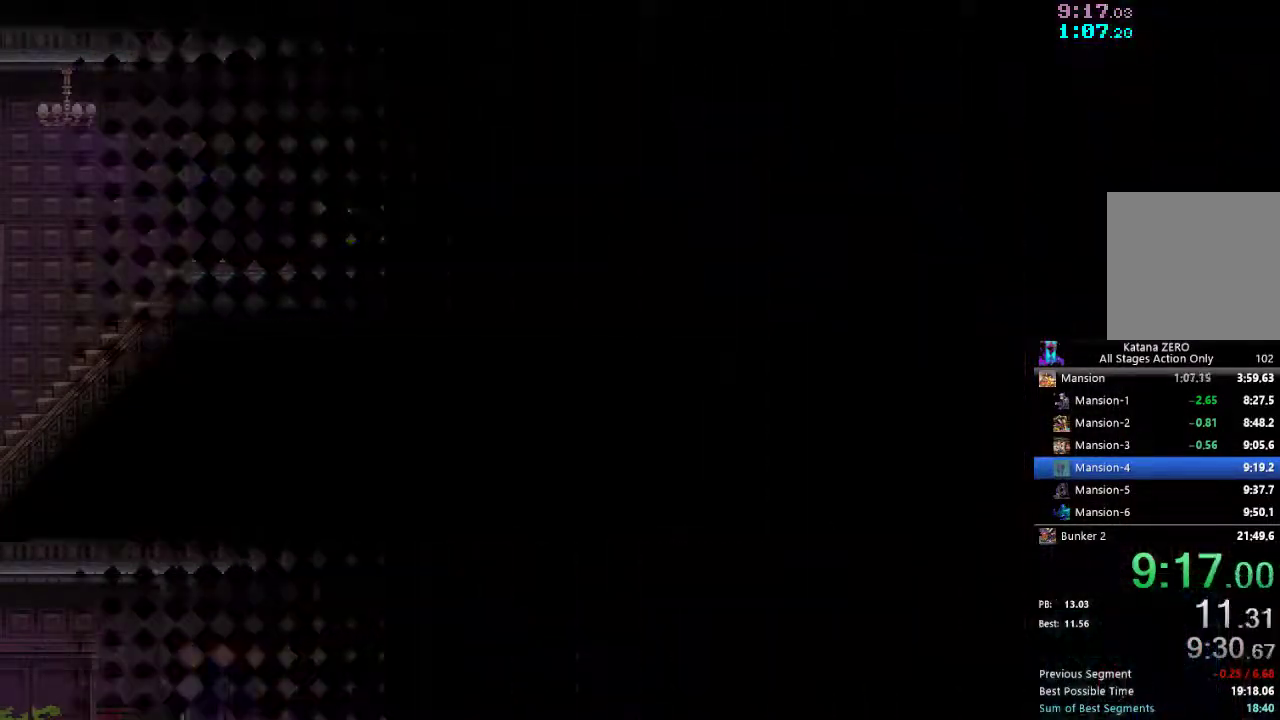
{"buttons": [], "left_stick": "center", "right_stick": "center", "button_events": [[233, "DPAD_RIGHT", "up"]]}
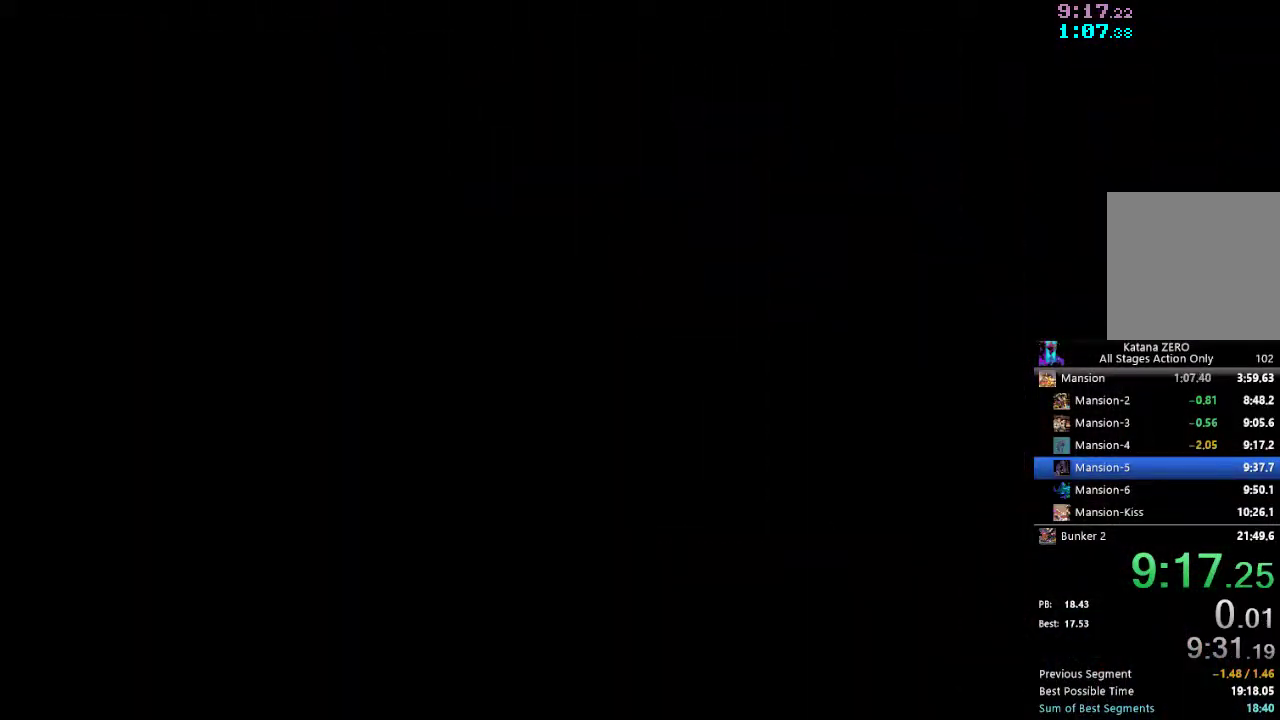
{"buttons": ["DPAD_RIGHT"], "left_stick": "center", "right_stick": "center", "button_events": [[33, "DPAD_RIGHT", "down"], [200, "DPAD_RIGHT", "up"], [350, "DPAD_RIGHT", "down"]]}
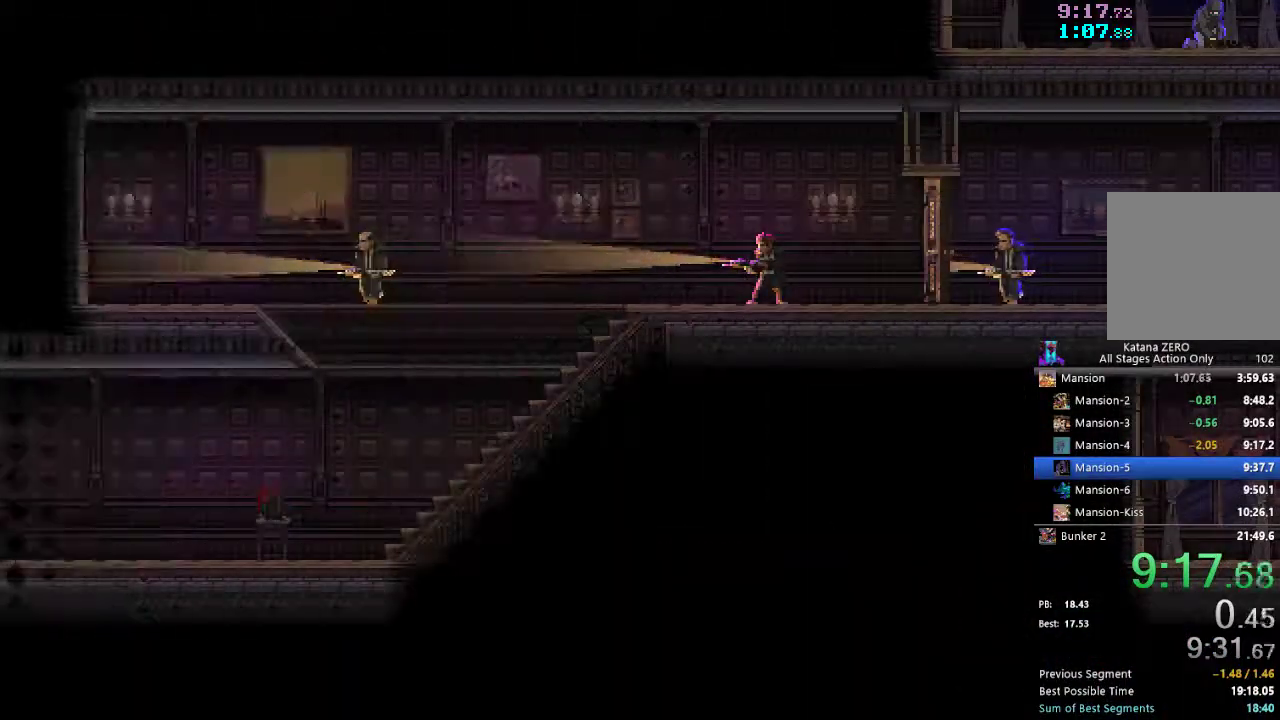
{"buttons": ["DPAD_RIGHT"], "left_stick": "center", "right_stick": "center", "button_events": [[50, "R2", "down"], [183, "R2", "up"], [367, "R2", "down"], [450, "R2", "up"]]}
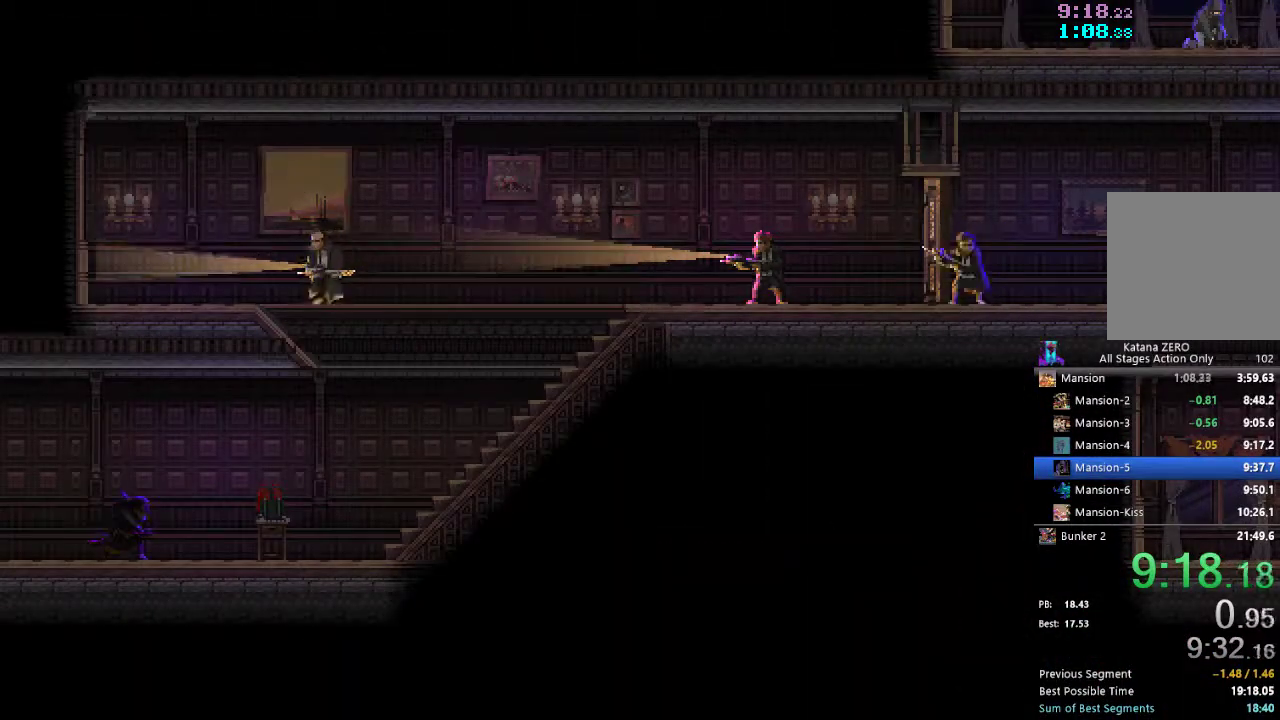
{"buttons": ["DPAD_RIGHT"], "left_stick": "center", "right_stick": "center", "button_events": [[183, "R2", "down"], [283, "R2", "up"], [367, "R2", "down"], [500, "R2", "up"]]}
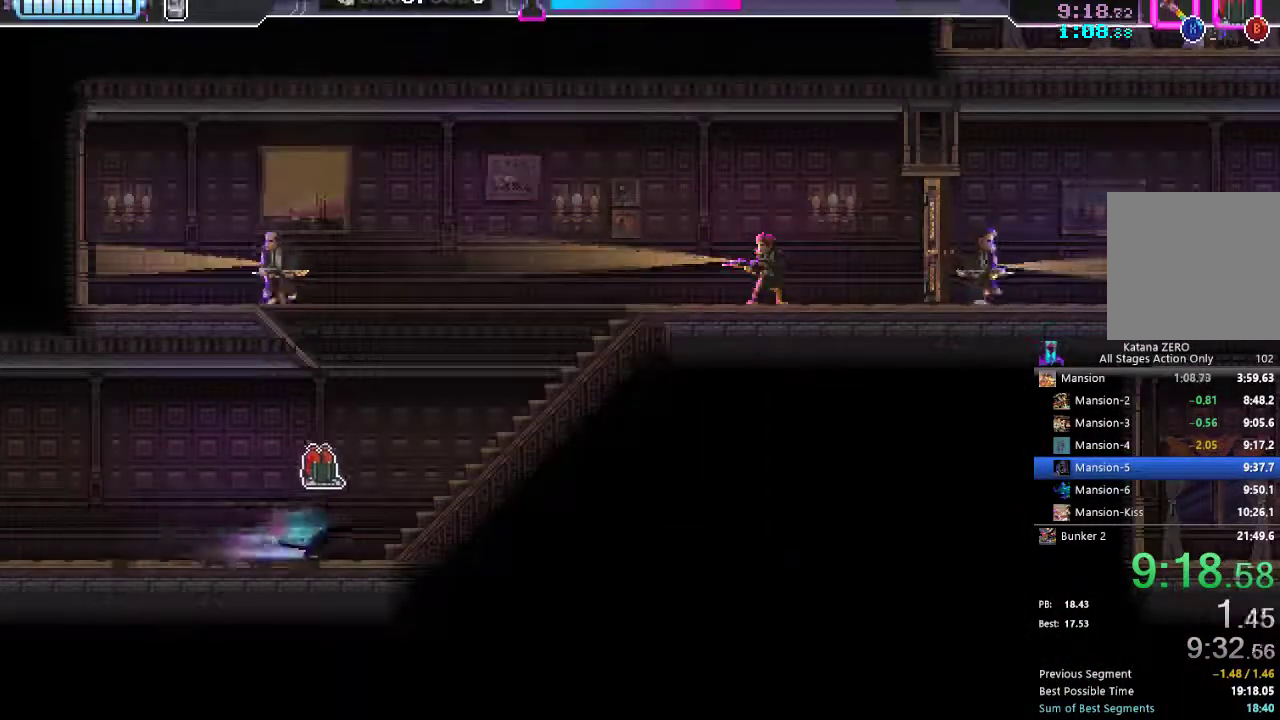
{"buttons": ["A", "DPAD_UP", "DPAD_LEFT"], "left_stick": "center", "right_stick": "center", "button_events": [[333, "DPAD_RIGHT", "up"], [400, "A", "down"], [400, "DPAD_UP", "down"], [433, "DPAD_LEFT", "down"]]}
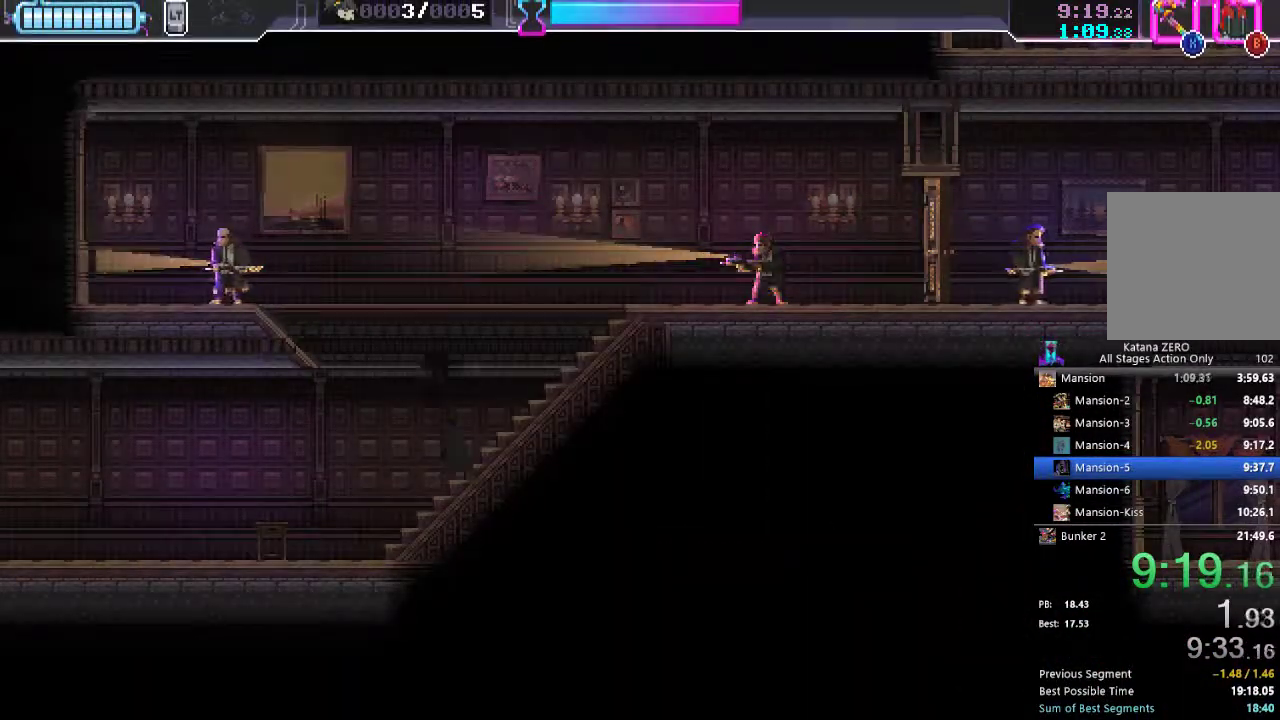
{"buttons": ["X", "DPAD_LEFT"], "left_stick": "center", "right_stick": "center", "button_events": [[300, "DPAD_UP", "up"], [333, "A", "up"], [417, "X", "down"]]}
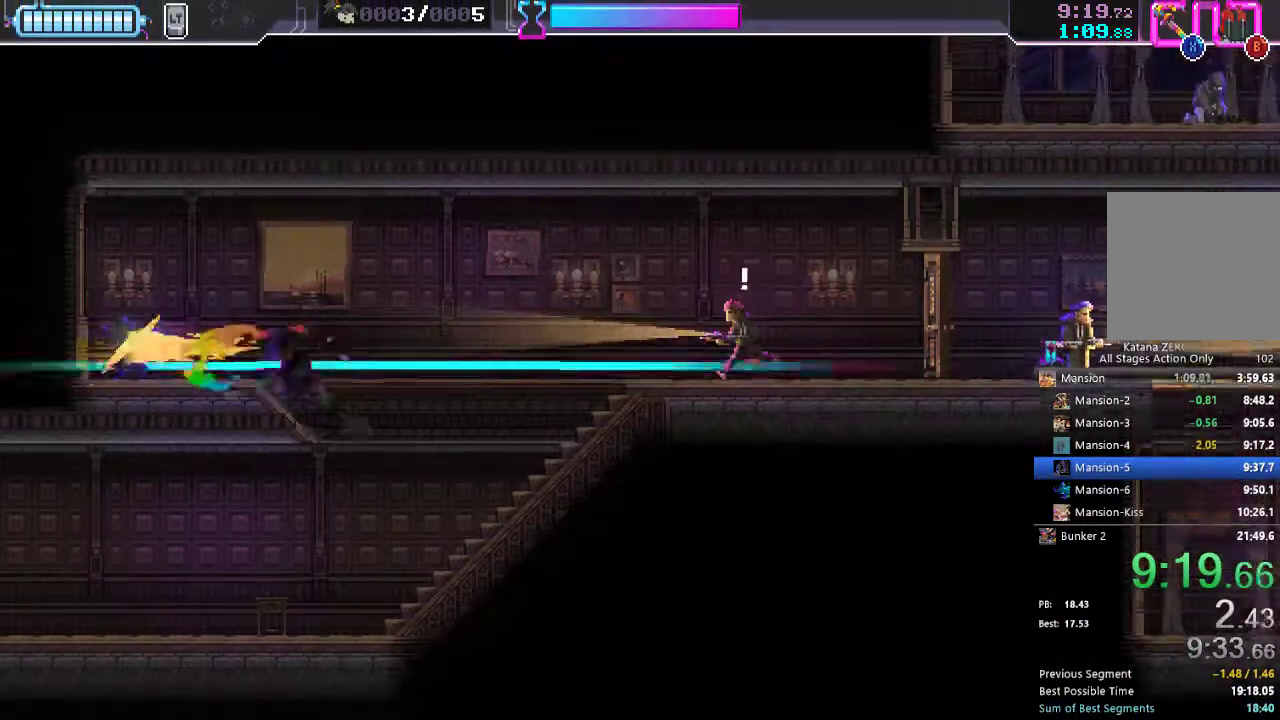
{"buttons": ["R2", "DPAD_RIGHT"], "left_stick": "center", "right_stick": "center", "button_events": [[33, "X", "up"], [83, "DPAD_LEFT", "up"], [167, "DPAD_RIGHT", "down"], [367, "R2", "down"]]}
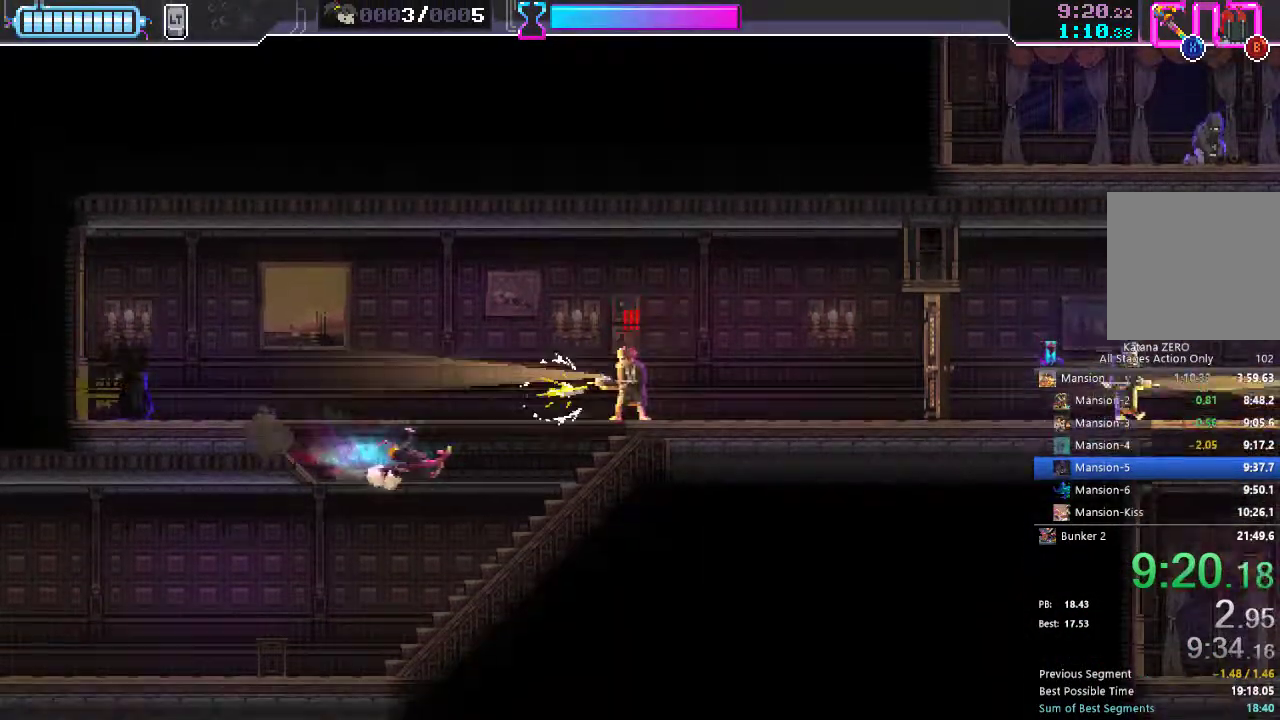
{"buttons": ["DPAD_DOWN", "DPAD_RIGHT"], "left_stick": "center", "right_stick": "center"}
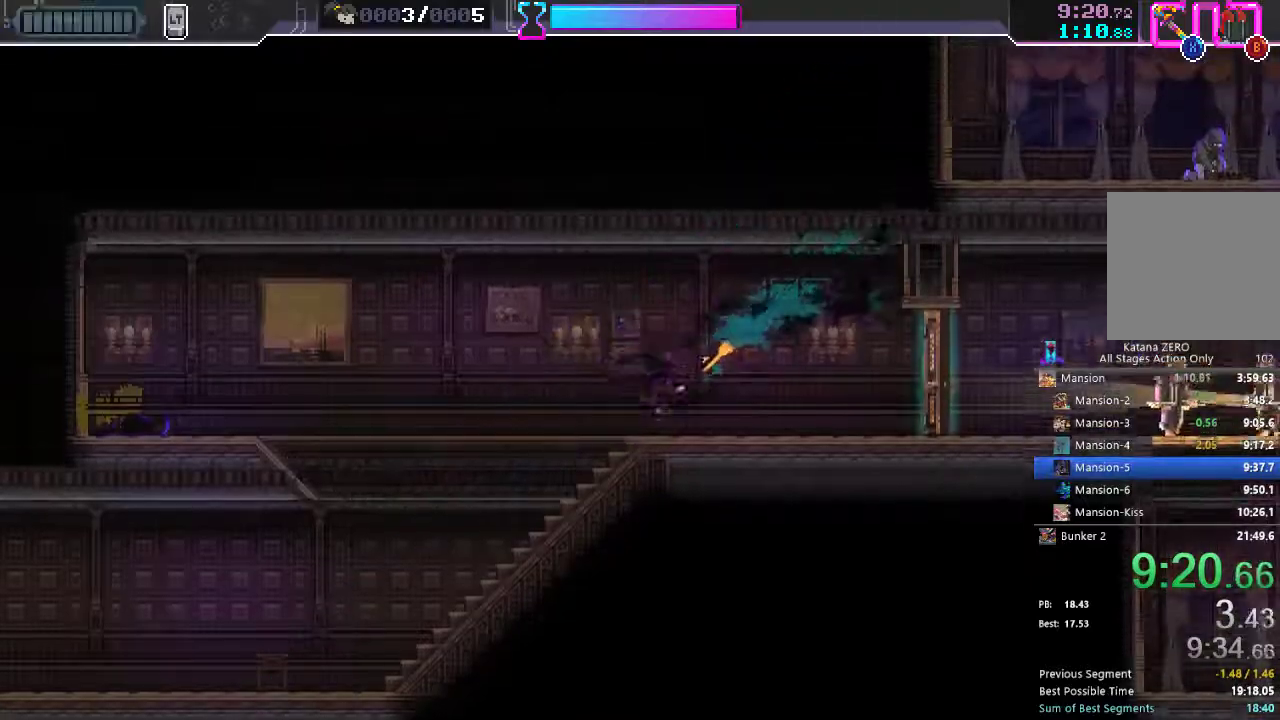
{"buttons": ["X", "DPAD_RIGHT"], "left_stick": "center", "right_stick": "center", "button_events": [[33, "DPAD_DOWN", "up"], [483, "X", "down"]]}
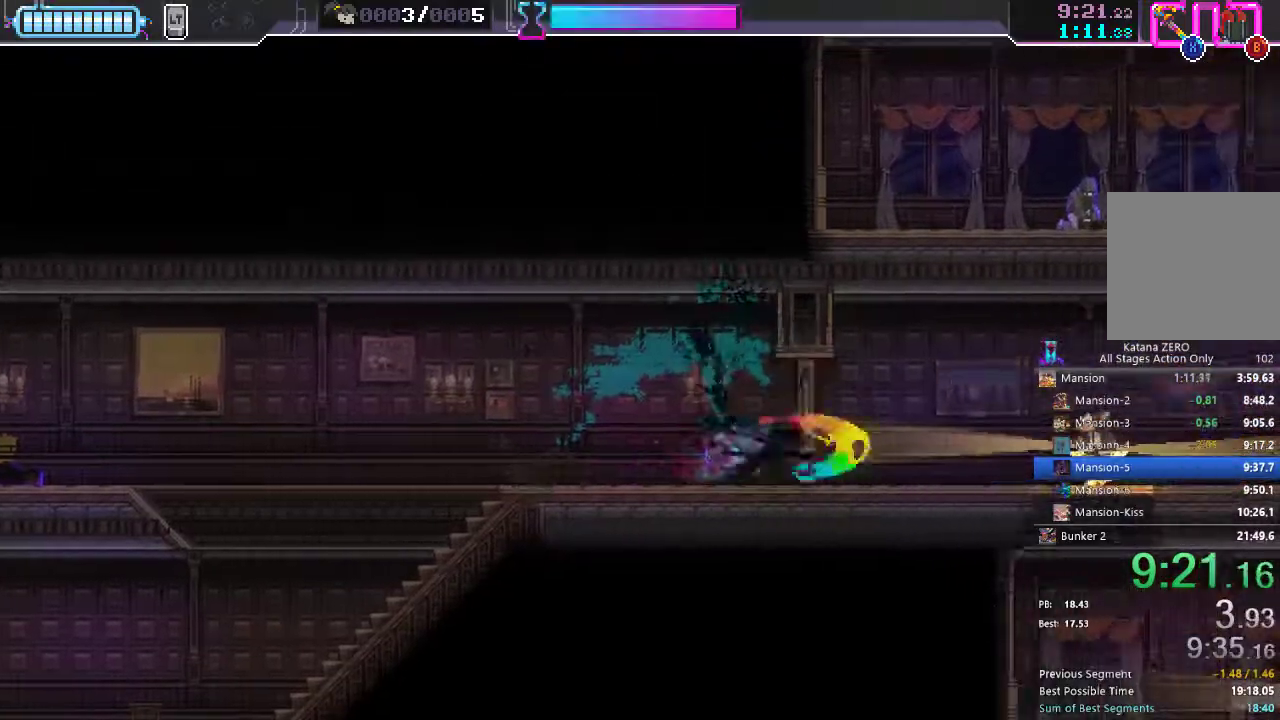
{"buttons": ["R2", "DPAD_RIGHT"], "left_stick": "center", "right_stick": "center", "button_events": [[33, "X", "up"], [417, "R2", "down"]]}
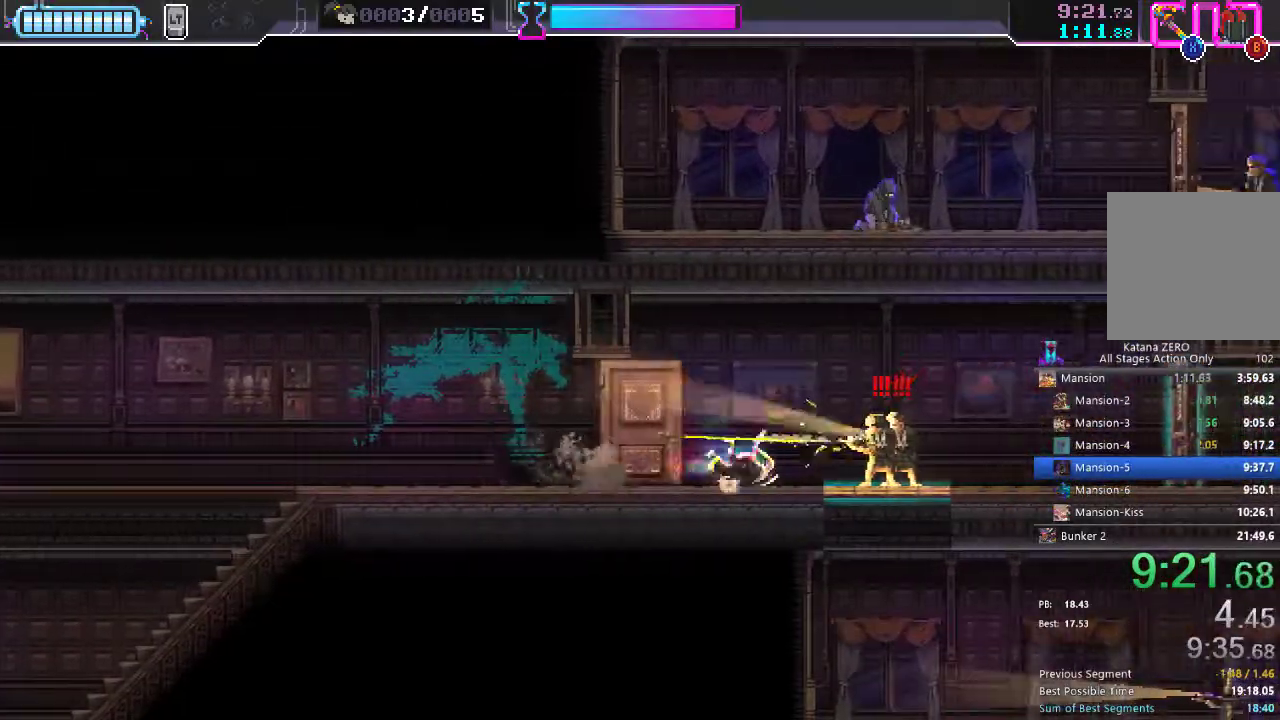
{"buttons": ["DPAD_DOWN"], "left_stick": "center", "right_stick": "center", "button_events": [[83, "R2", "up"], [133, "X", "down"], [233, "DPAD_RIGHT", "up"], [233, "X", "up"], [317, "DPAD_LEFT", "down"], [400, "DPAD_LEFT", "up"], [450, "DPAD_DOWN", "down"]]}
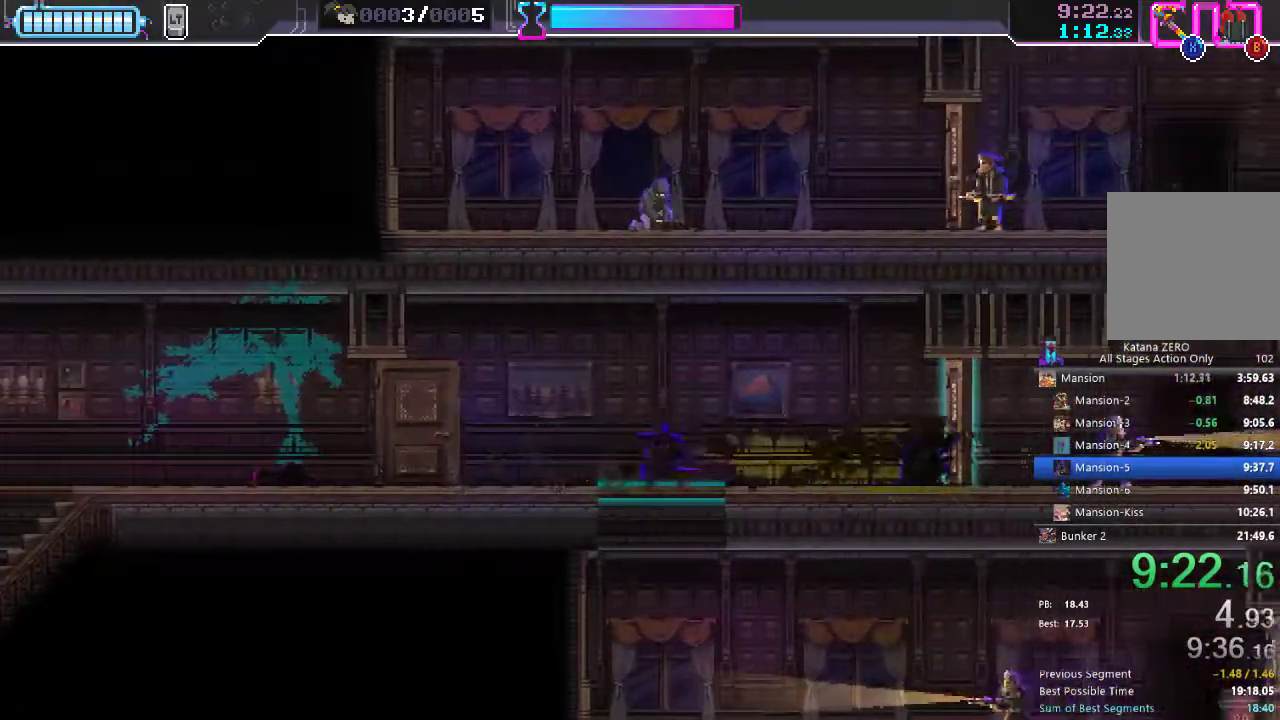
{"buttons": ["DPAD_RIGHT"], "left_stick": "center", "right_stick": "center", "button_events": [[33, "X", "down"], [150, "X", "up"], [267, "DPAD_RIGHT", "down"], [300, "DPAD_DOWN", "up"]]}
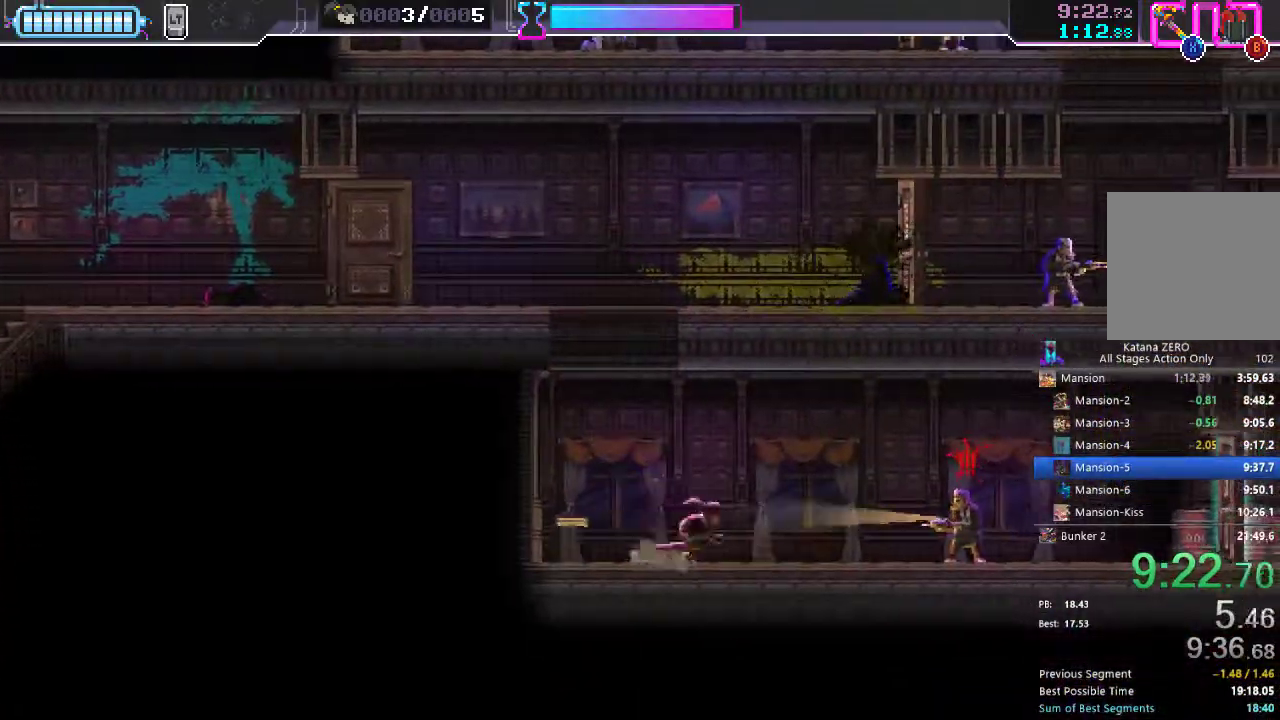
{"buttons": [], "left_stick": "center", "right_stick": "center", "button_events": [[167, "R2", "down"], [283, "R2", "up"], [367, "X", "down"], [417, "DPAD_RIGHT", "up"], [450, "X", "up"]]}
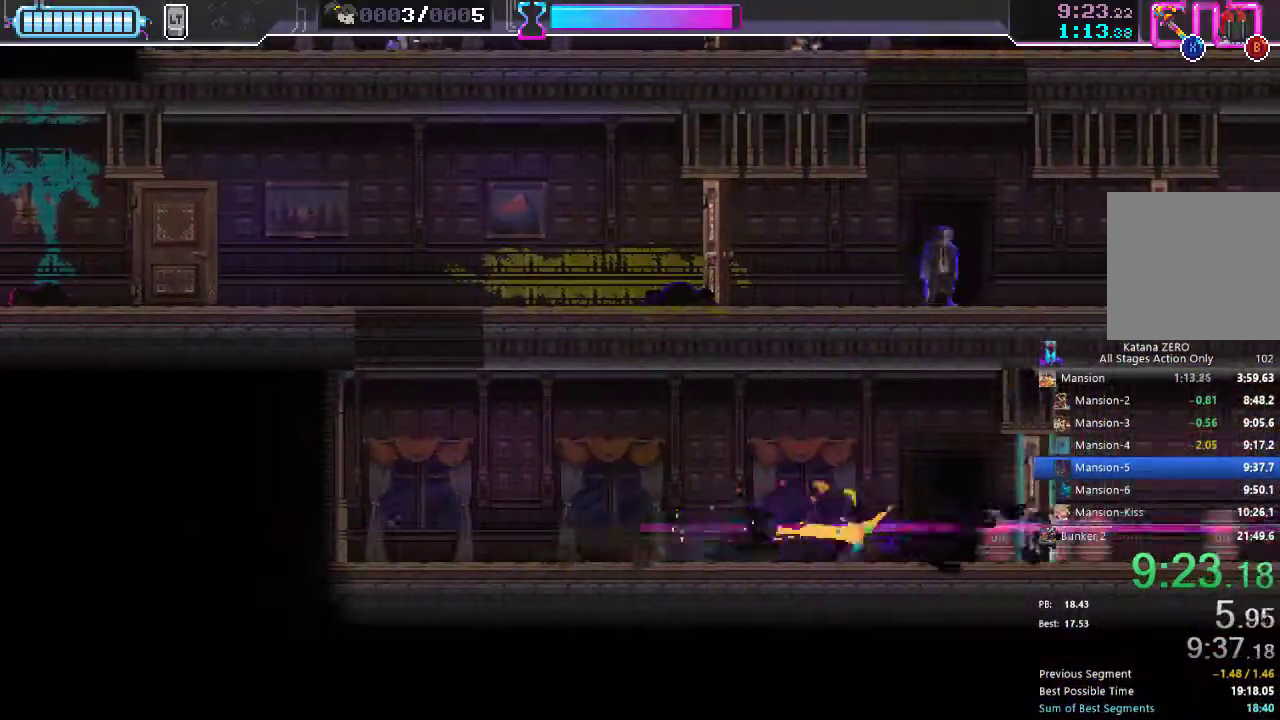
{"buttons": ["B"], "left_stick": "center", "right_stick": "center", "button_events": [[50, "B", "down"]]}
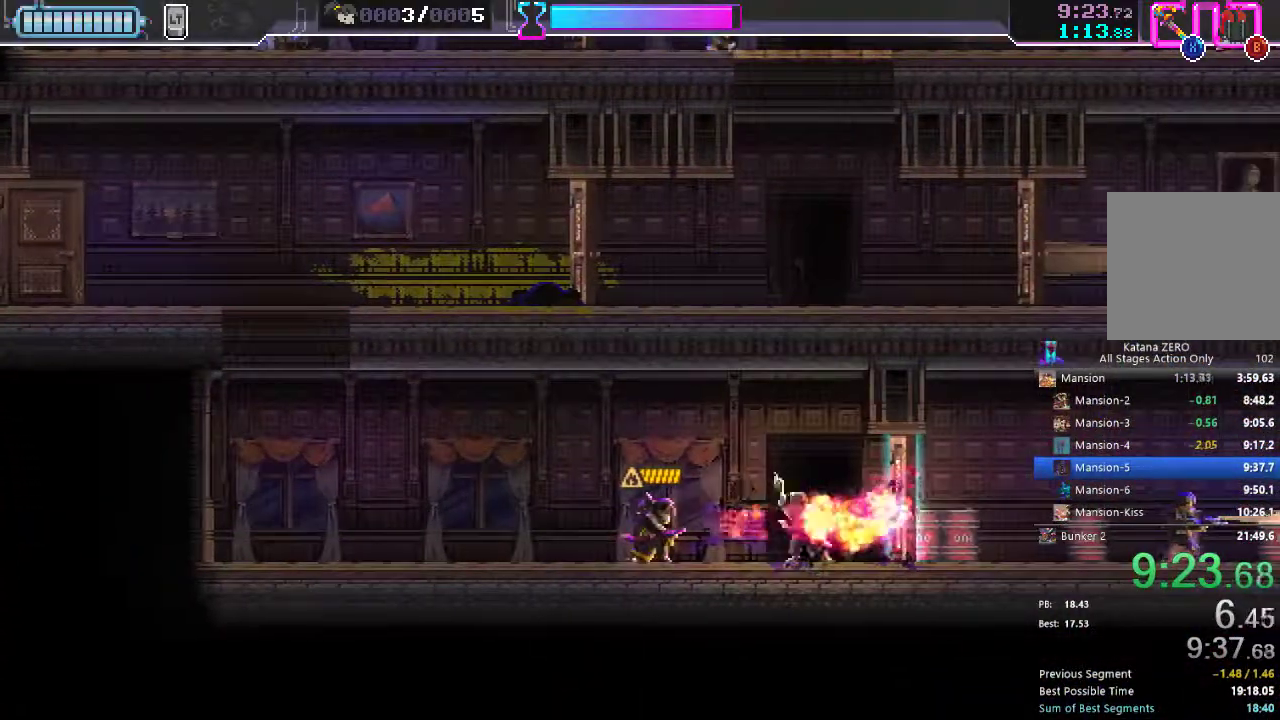
{"buttons": ["B"], "left_stick": "center", "right_stick": "center", "button_events": [[283, "DPAD_RIGHT", "down"], [417, "DPAD_RIGHT", "up"]]}
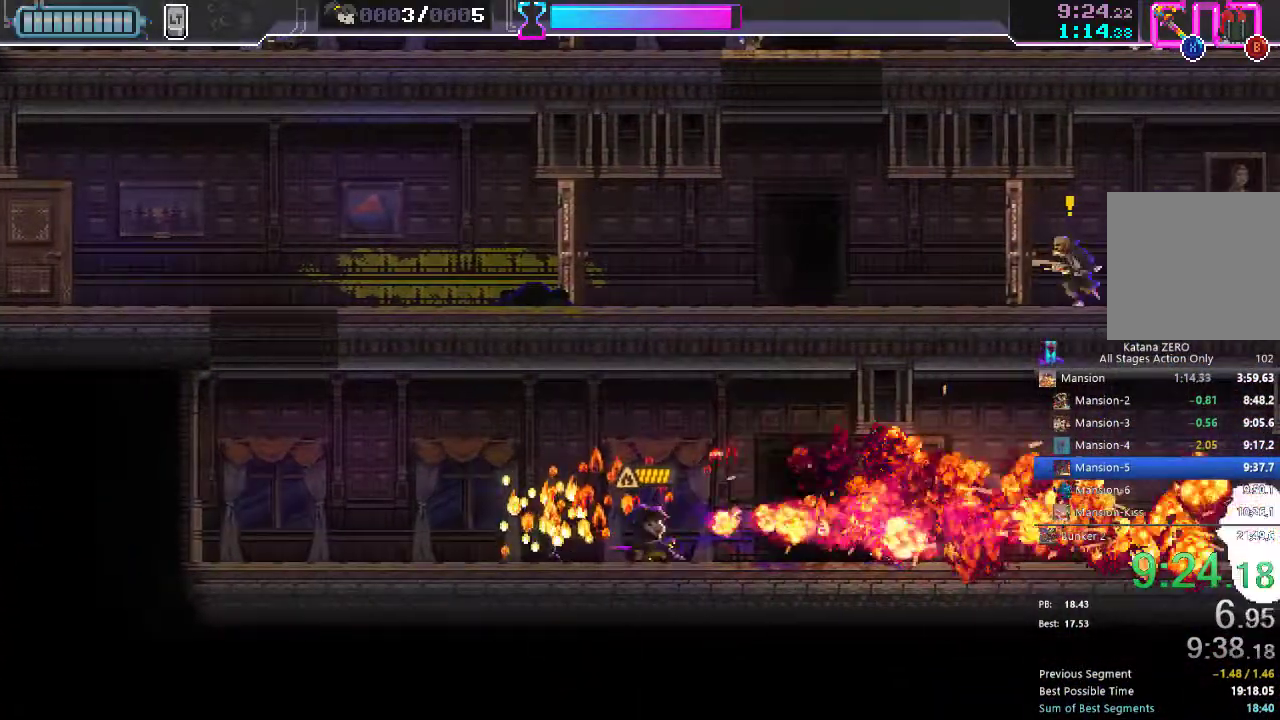
{"buttons": [], "left_stick": "center", "right_stick": "center", "button_events": [[333, "B", "up"]]}
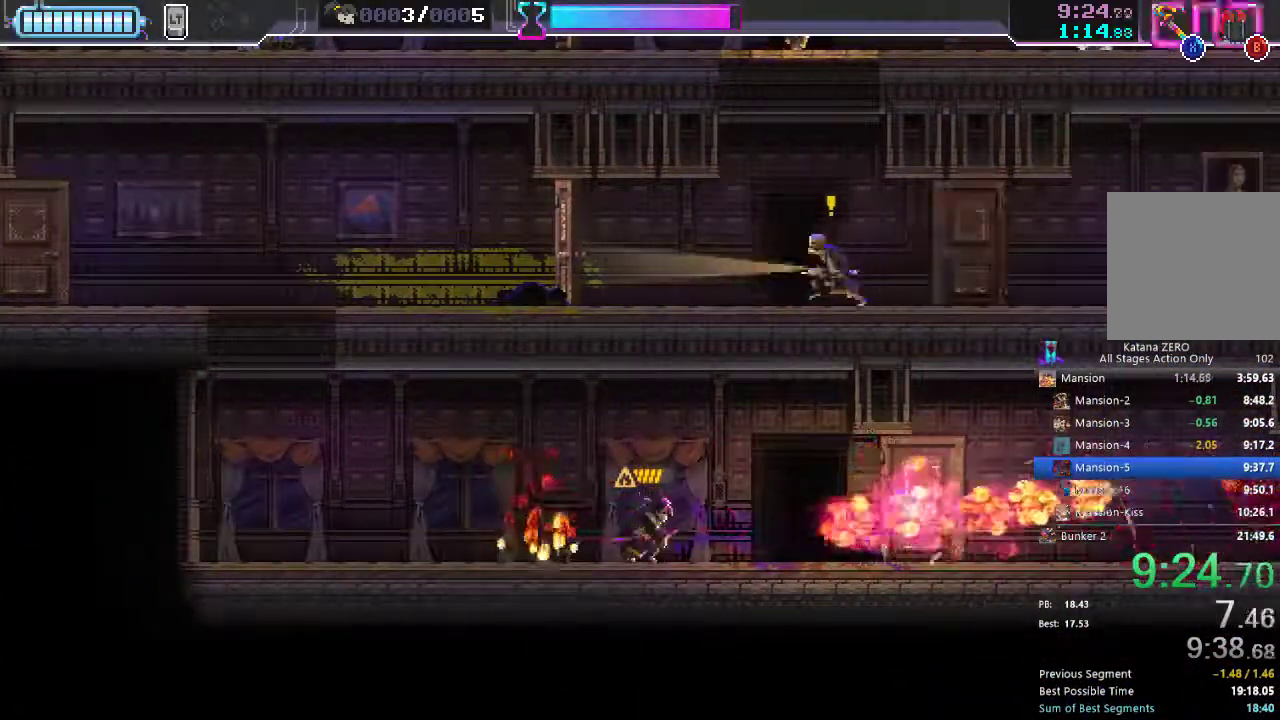
{"buttons": [], "left_stick": "center", "right_stick": "center", "button_events": [[17, "DPAD_RIGHT", "down"], [217, "DPAD_RIGHT", "up"]]}
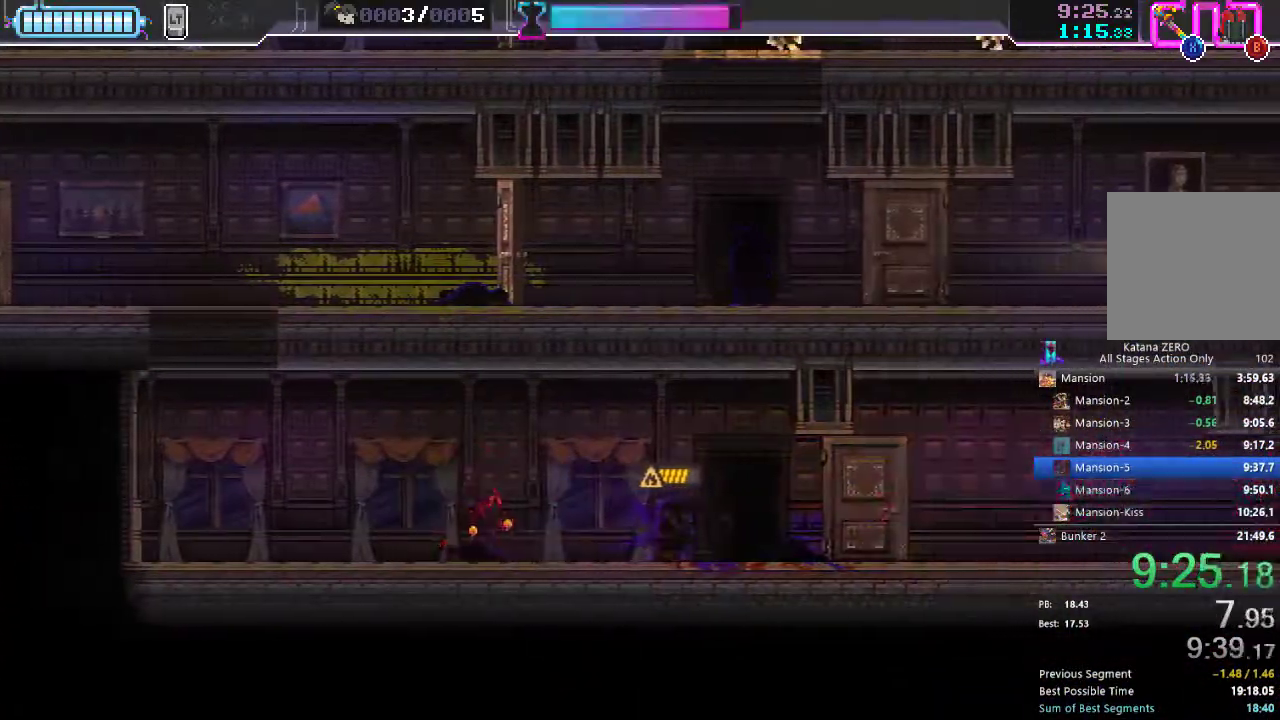
{"buttons": [], "left_stick": "center", "right_stick": "center", "button_events": [[367, "DPAD_RIGHT", "down"], [383, "X", "down"], [433, "DPAD_RIGHT", "up"], [450, "X", "up"]]}
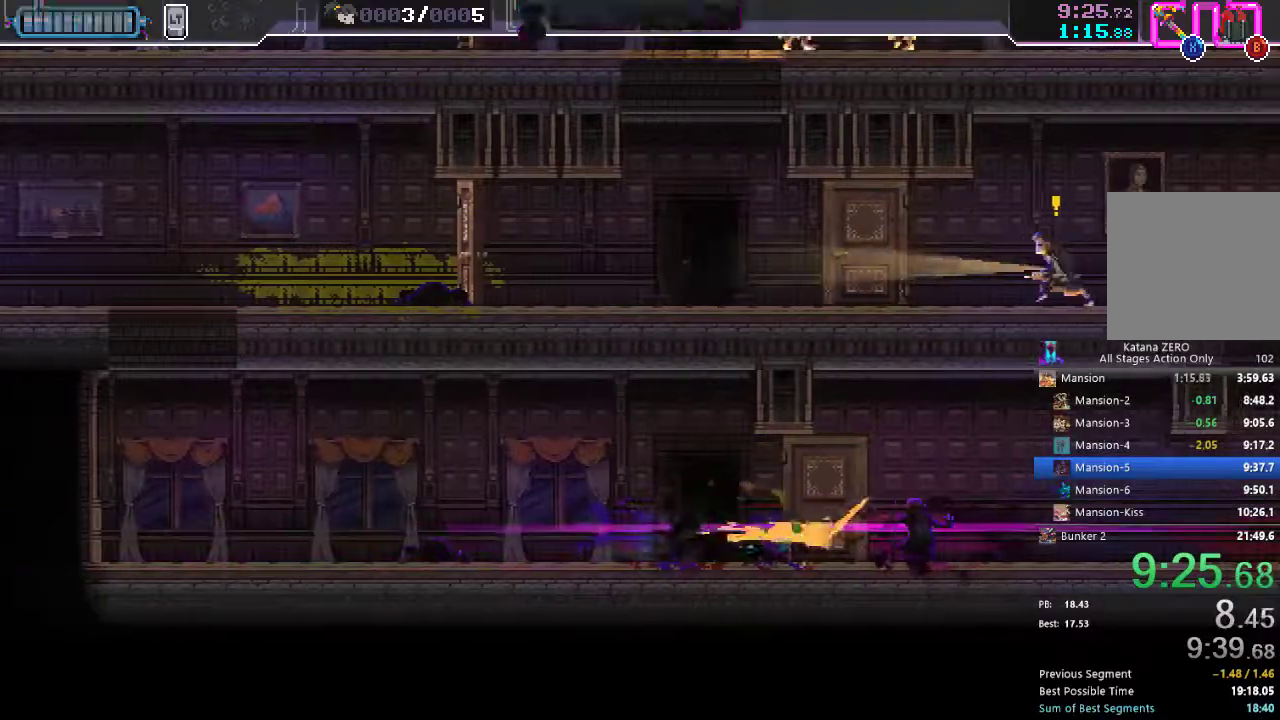
{"buttons": [], "left_stick": "center", "right_stick": "center", "button_events": [[17, "DPAD_LEFT", "down"], [233, "DPAD_LEFT", "up"], [333, "DPAD_RIGHT", "down"], [450, "DPAD_RIGHT", "up"]]}
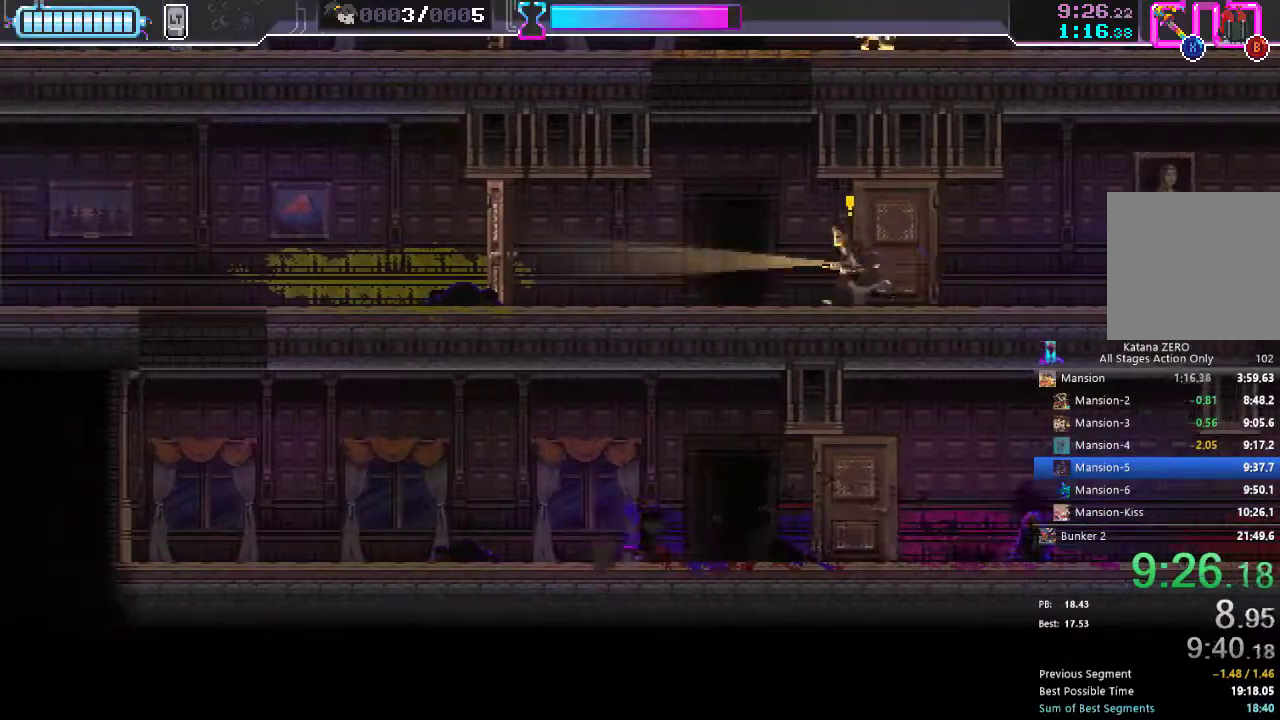
{"buttons": [], "left_stick": "center", "right_stick": "center", "button_events": []}
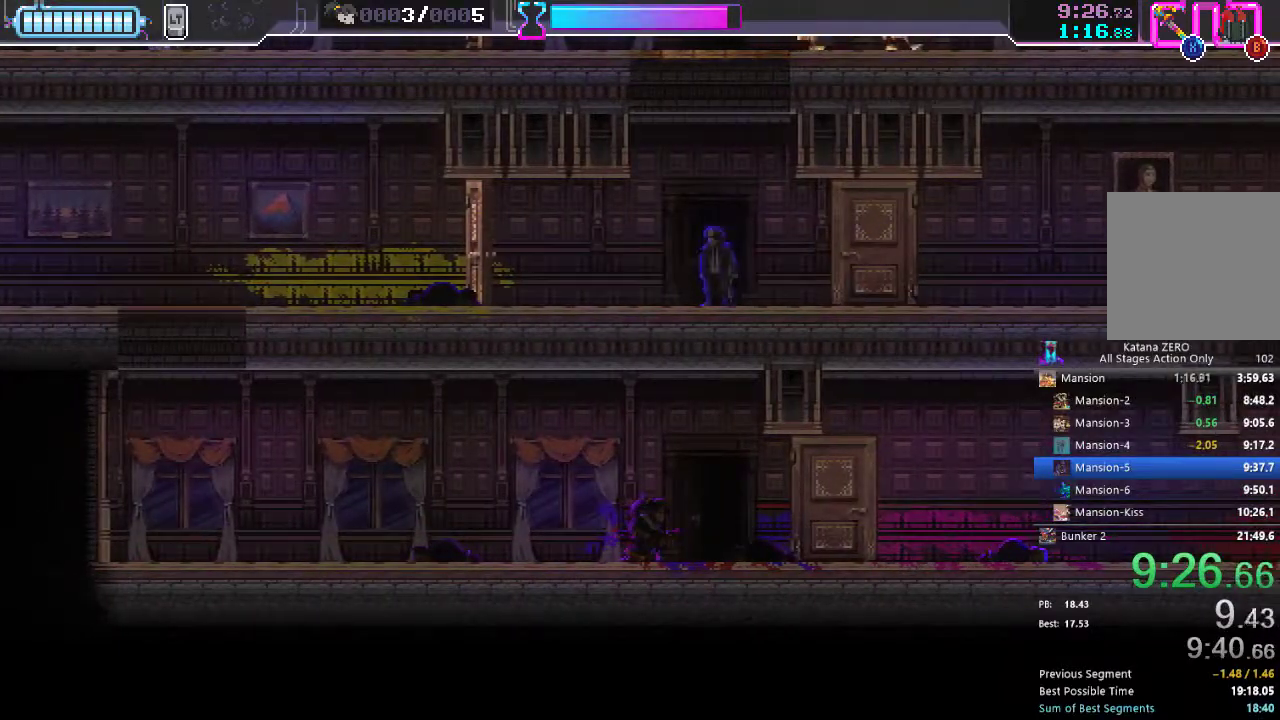
{"buttons": ["X", "DPAD_RIGHT"], "left_stick": "center", "right_stick": "center", "button_events": [[250, "DPAD_RIGHT", "down"], [500, "X", "down"]]}
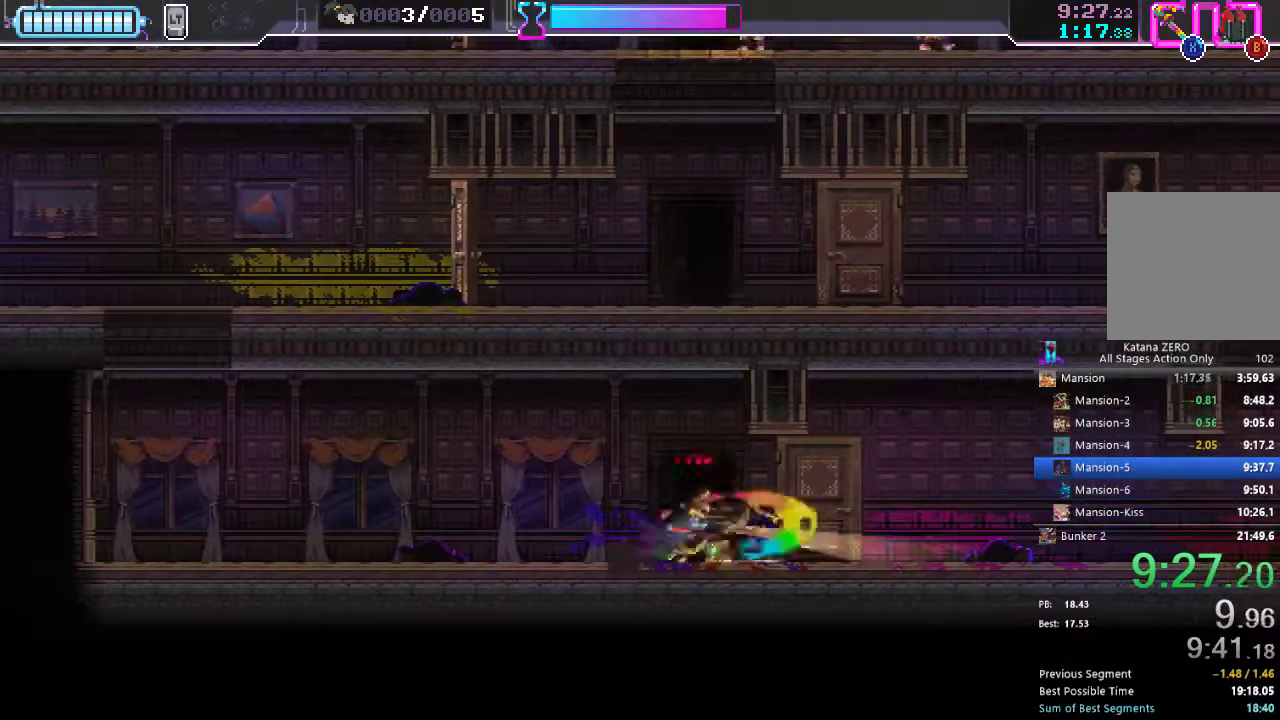
{"buttons": ["DPAD_RIGHT"], "left_stick": "center", "right_stick": "center", "button_events": [[133, "X", "up"], [283, "R2", "down"], [433, "R2", "up"]]}
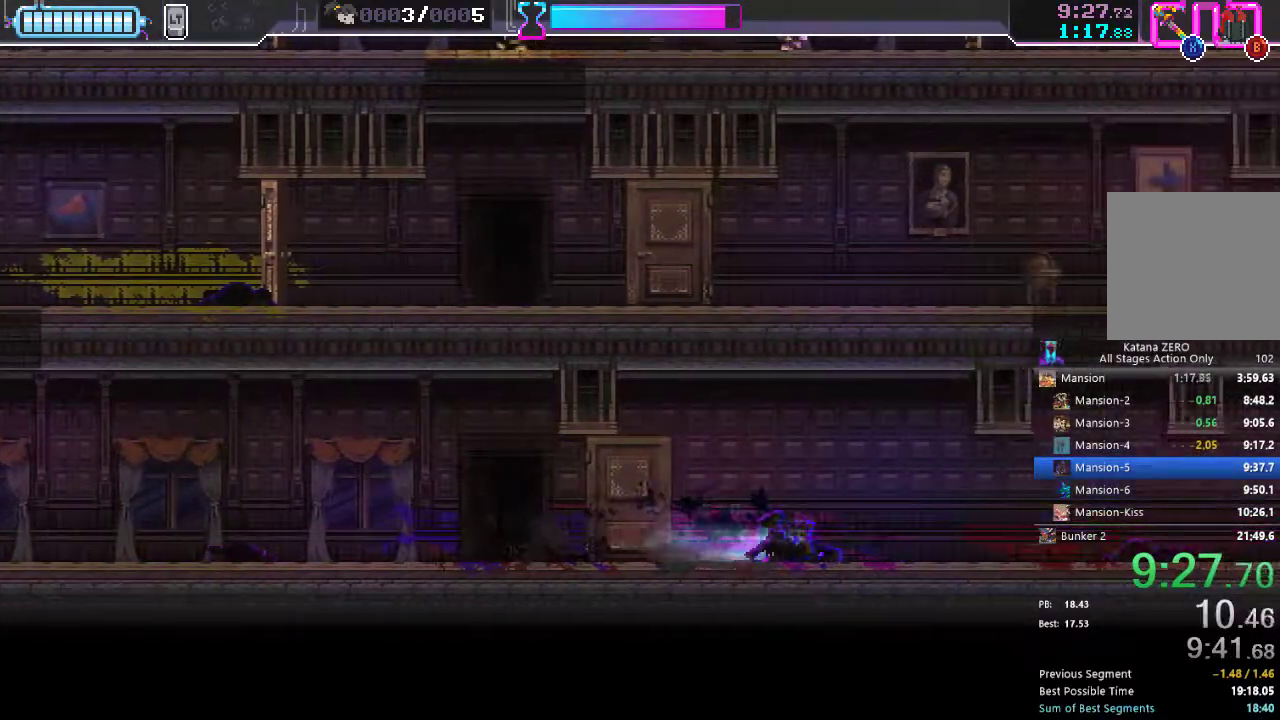
{"buttons": ["A", "DPAD_UP", "DPAD_RIGHT"], "left_stick": "center", "right_stick": "center", "button_events": [[500, "A", "down"], [500, "DPAD_UP", "down"]]}
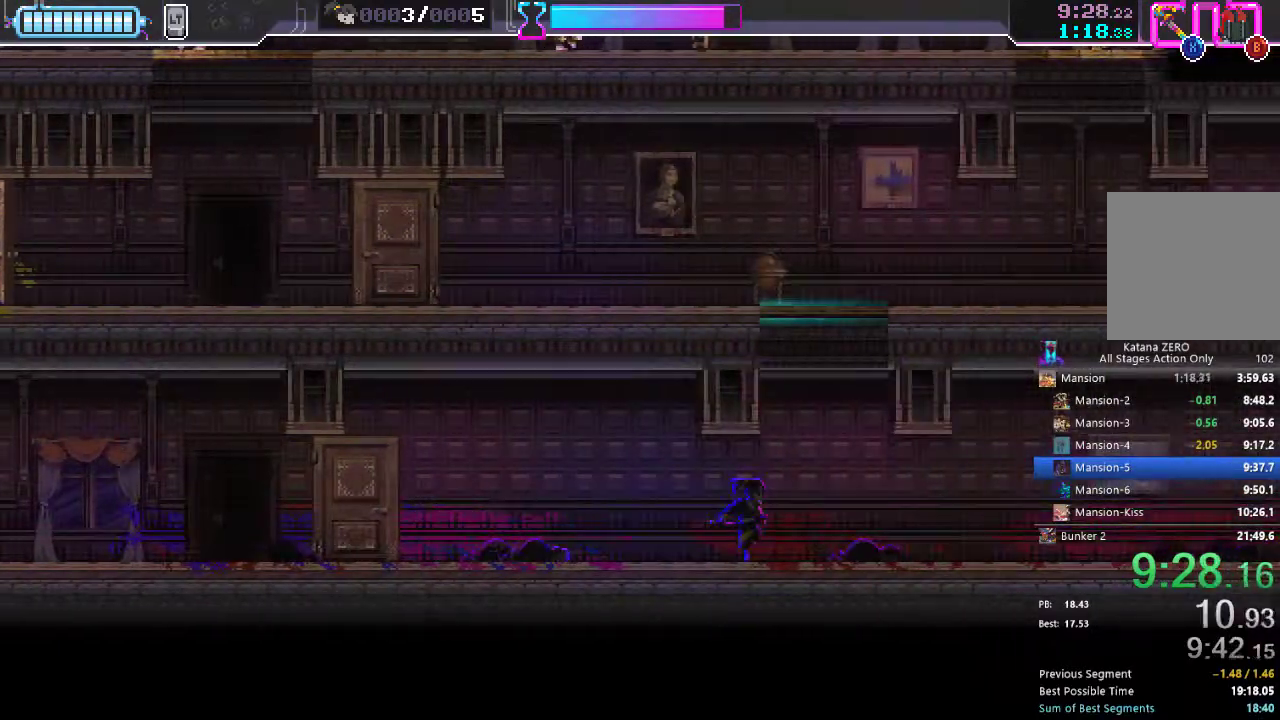
{"buttons": ["A", "X", "DPAD_UP"], "left_stick": "center", "right_stick": "center", "button_events": [[250, "DPAD_RIGHT", "up"], [367, "X", "down"]]}